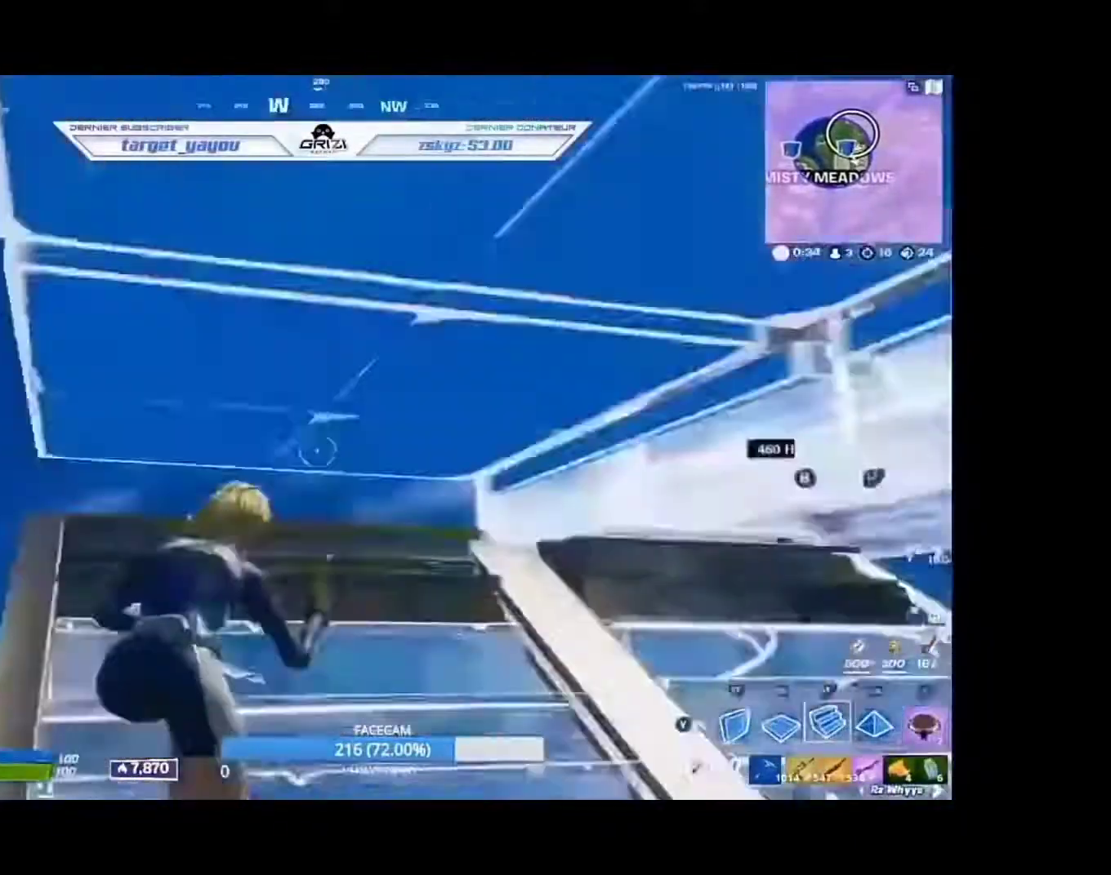
Gameplay with a controller (Xbox layout); each line is a JSON object with the inputs held at the frame after it. "events" lists button and stick changes between this image and that frame as [ms after this image, input, new state], when the widget could be followed in between. Not read: L3 R3.
{"buttons": [], "left_stick": "up-left", "right_stick": "center", "events": [[33, "B", "up"], [33, "R2", "up"], [33, "right_stick", "up"], [67, "left_stick", "up-left"], [100, "R2", "down"], [100, "right_stick", "up-left"], [200, "R2", "up"], [233, "right_stick", "left"], [367, "A", "down"], [400, "right_stick", "center"], [433, "A", "up"]]}
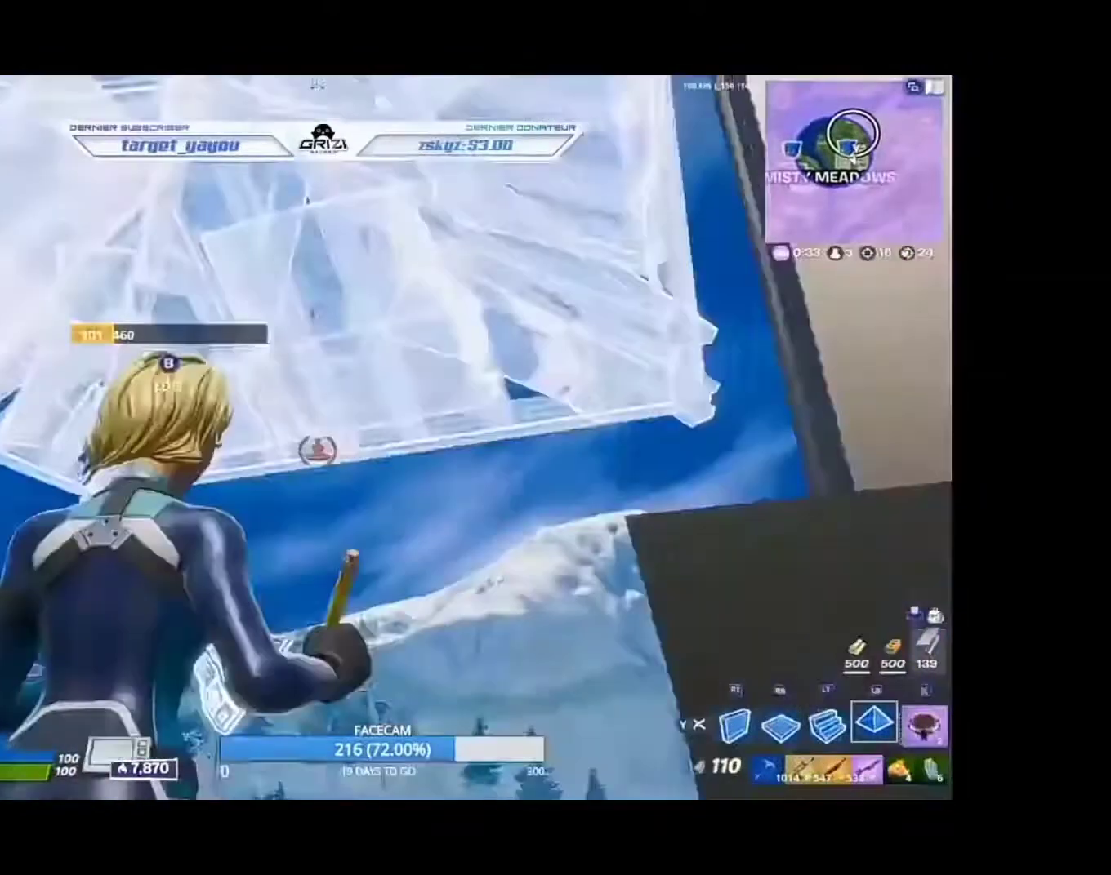
{"buttons": ["B", "L2"], "left_stick": "up", "right_stick": "center"}
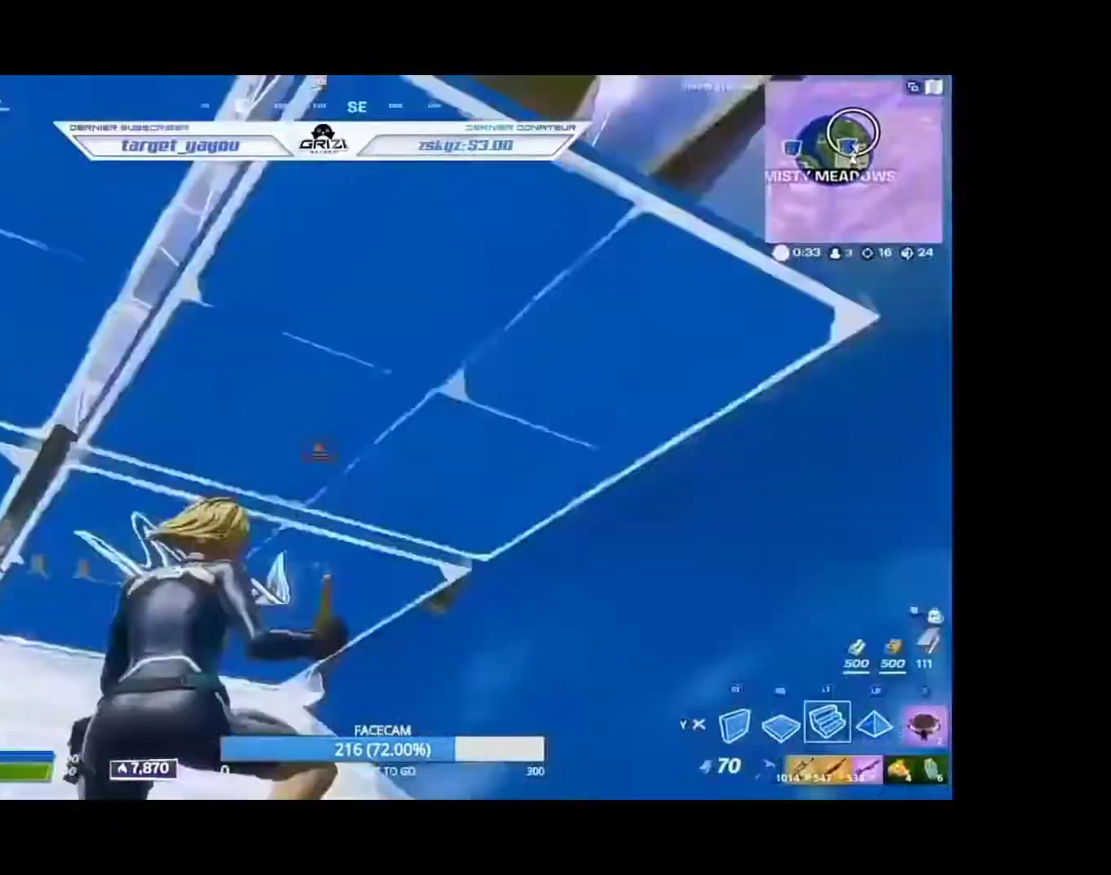
{"buttons": ["R2"], "left_stick": "up-right", "right_stick": "up", "events": [[33, "L2", "up"], [33, "R2", "down"], [33, "right_stick", "down-left"], [67, "left_stick", "up-left"], [100, "B", "up"], [100, "R2", "up"], [133, "right_stick", "up"], [233, "right_stick", "center"], [267, "B", "down"], [267, "L2", "down"], [333, "R2", "down"], [333, "right_stick", "down"], [433, "B", "up"], [433, "L2", "up"], [433, "R2", "up"], [433, "left_stick", "up-right"], [467, "right_stick", "up"], [500, "R2", "down"]]}
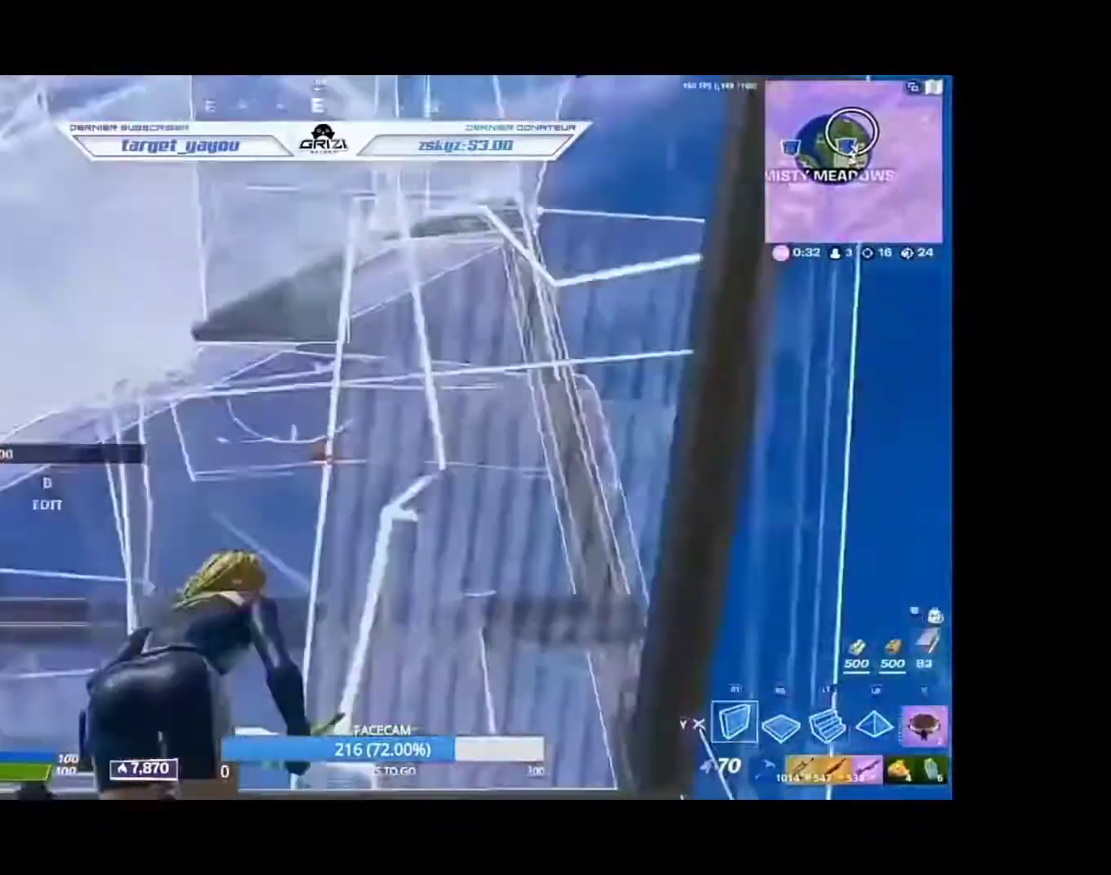
{"buttons": ["R2"], "left_stick": "up-left", "right_stick": "center", "events": [[100, "R2", "up"], [133, "right_stick", "right"], [233, "A", "down"], [300, "L2", "down"], [300, "left_stick", "up-left"], [300, "right_stick", "down-right"], [333, "A", "up"], [400, "R2", "down"], [433, "L2", "up"], [467, "right_stick", "center"]]}
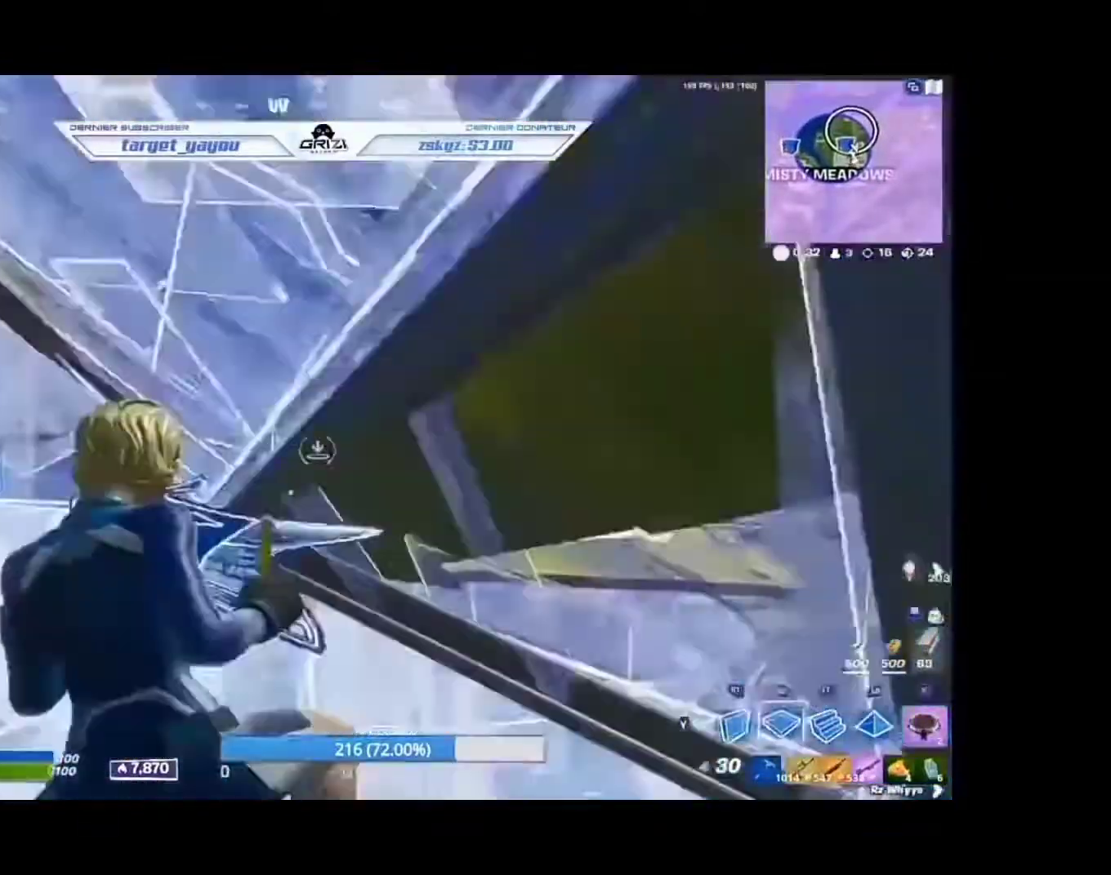
{"buttons": [], "left_stick": "up-left", "right_stick": "center", "events": [[100, "R2", "up"], [233, "L2", "down"], [233, "Y", "down"], [300, "Y", "up"], [333, "L2", "up"], [433, "B", "down"], [433, "R2", "down"], [500, "B", "up"], [500, "R2", "up"]]}
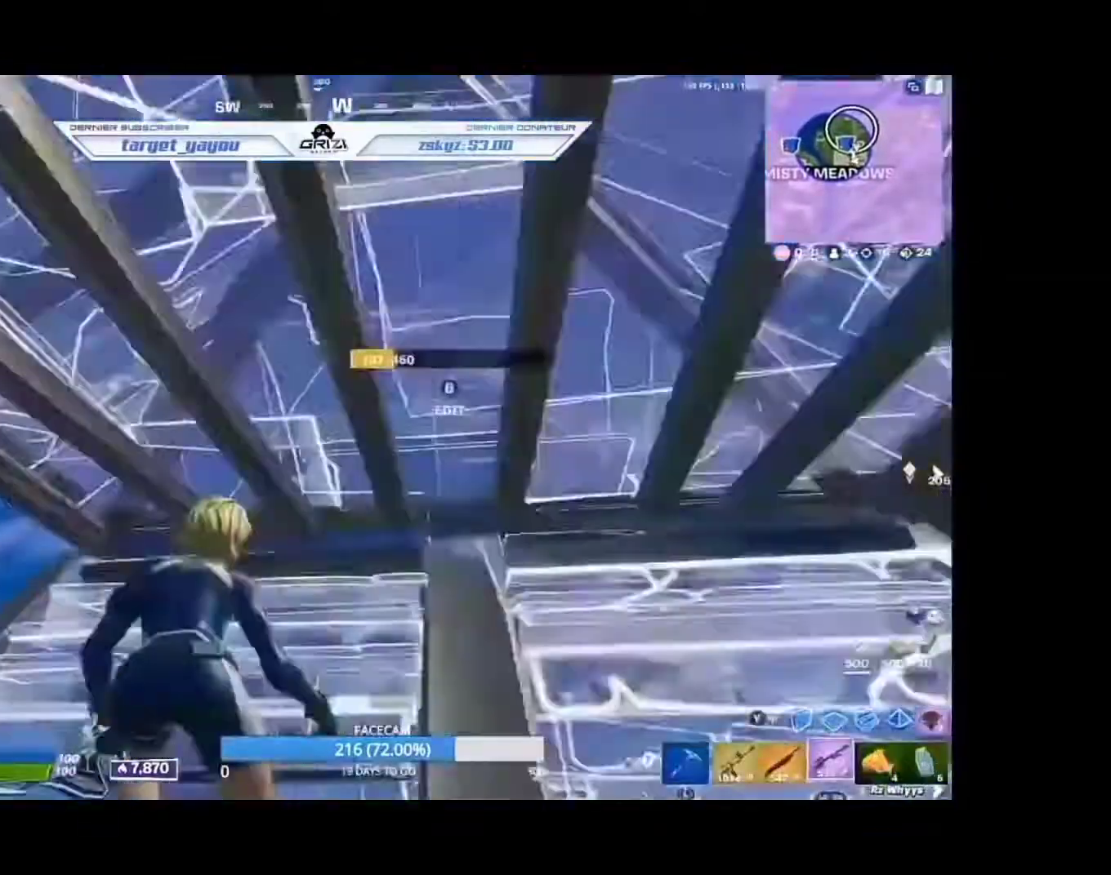
{"buttons": ["A"], "left_stick": "up-left", "right_stick": "right"}
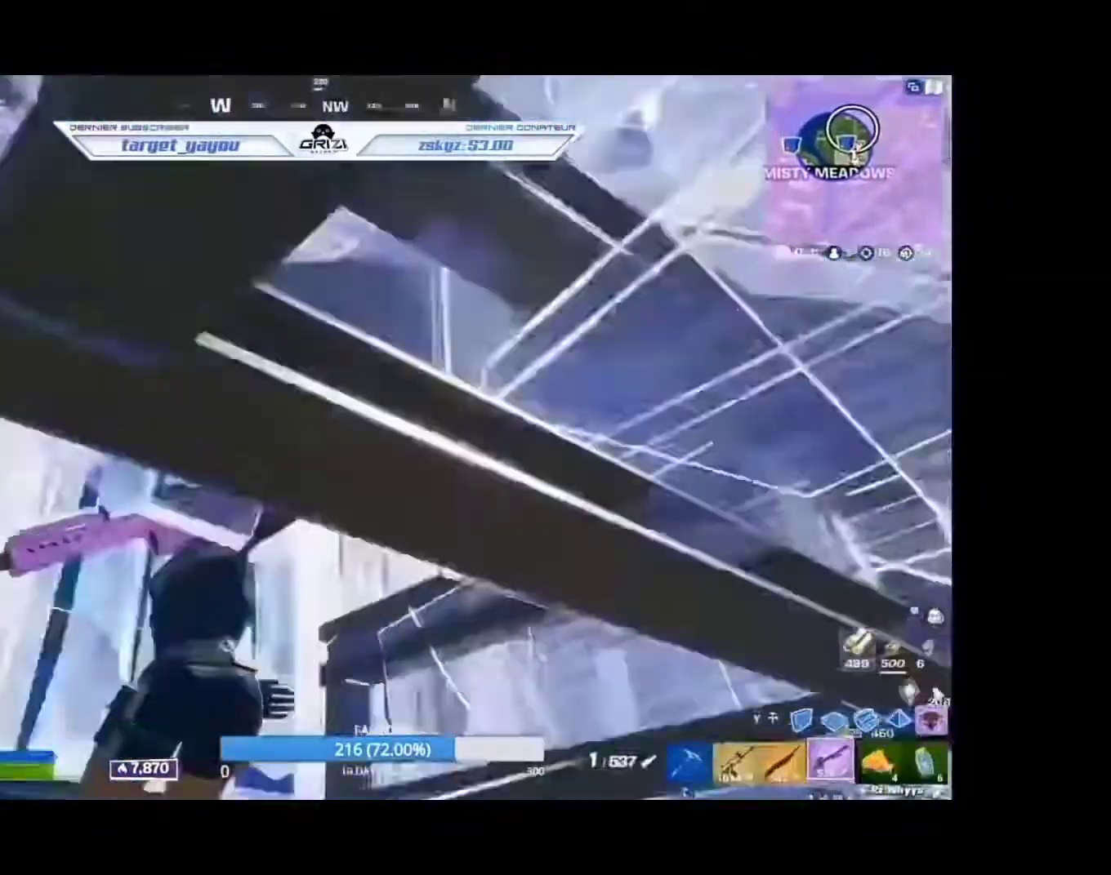
{"buttons": ["R2"], "left_stick": "up-right", "right_stick": "center"}
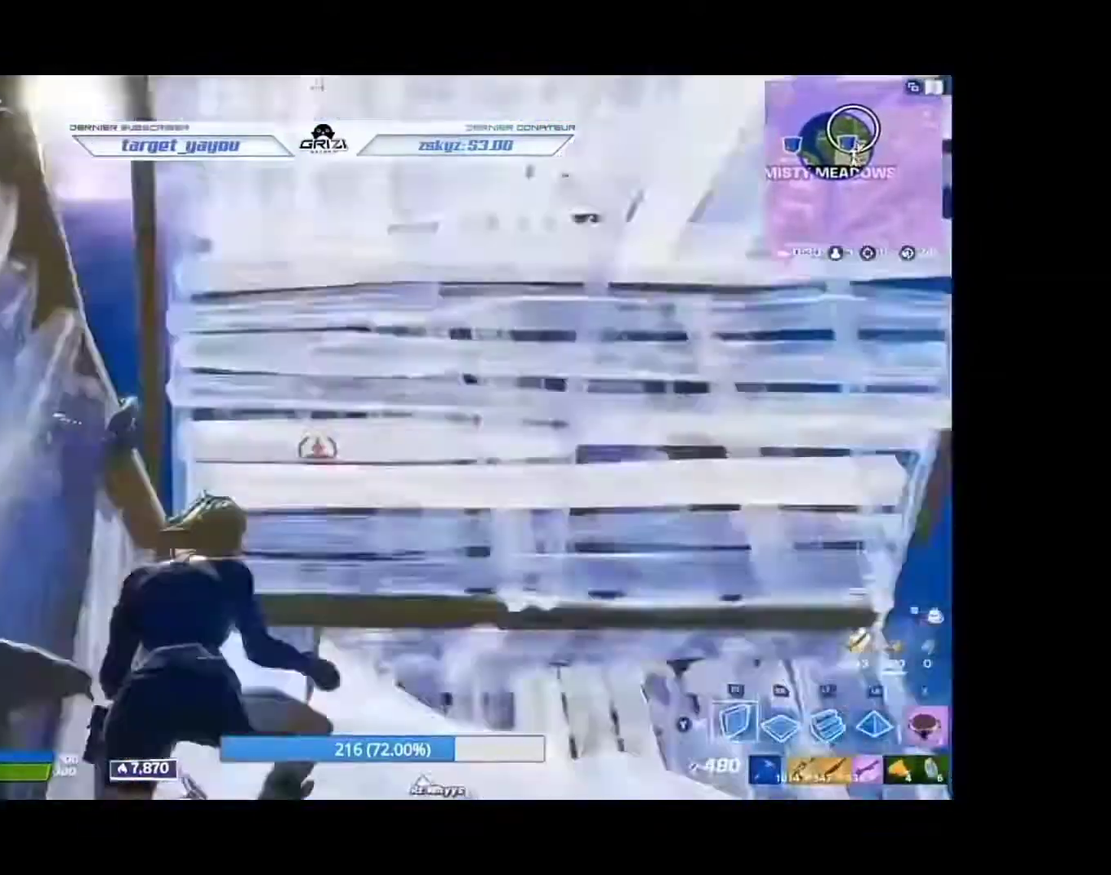
{"buttons": [], "left_stick": "up-left", "right_stick": "down", "events": [[67, "R2", "up"], [200, "Y", "down"], [233, "Y", "up"], [333, "right_stick", "up"], [367, "B", "down"], [400, "R2", "down"], [400, "left_stick", "up-left"], [433, "right_stick", "down"], [500, "B", "up"], [500, "R2", "up"]]}
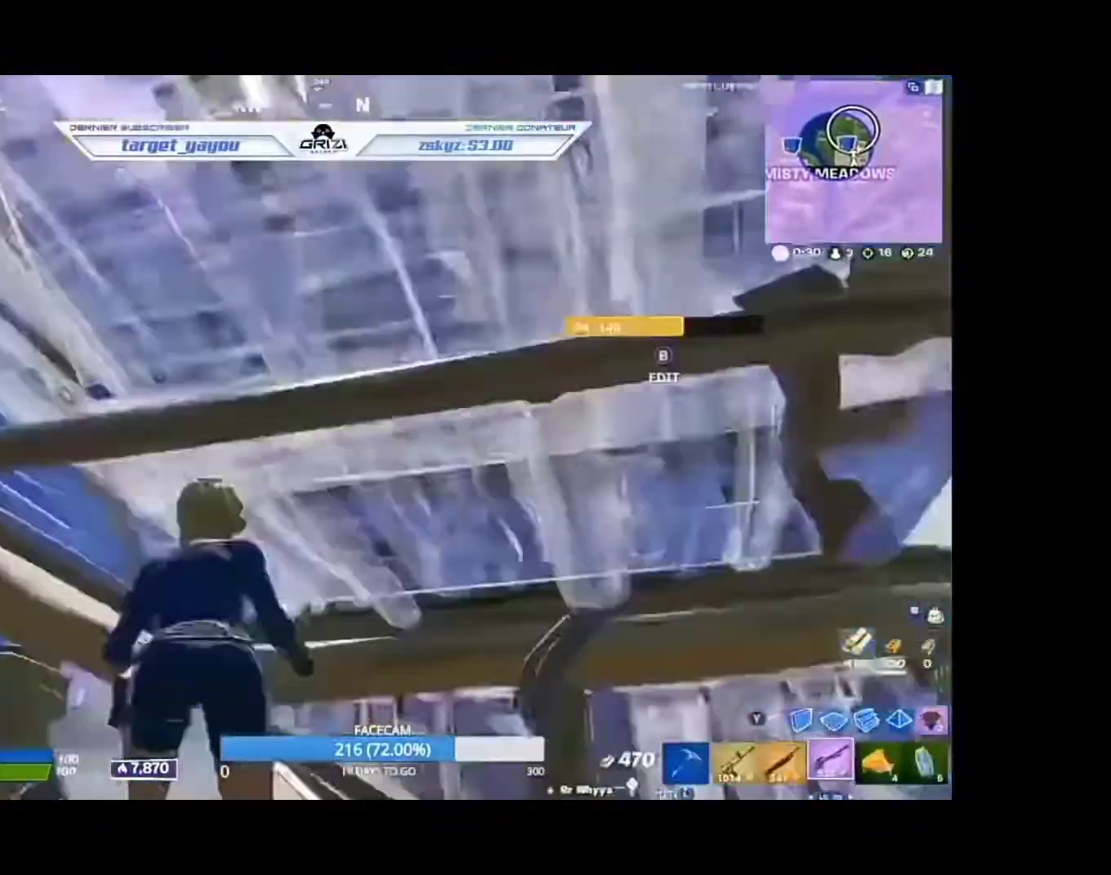
{"buttons": ["Y"], "left_stick": "up-left", "right_stick": "center", "events": [[100, "left_stick", "left"], [100, "right_stick", "left"], [267, "left_stick", "up-left"], [400, "right_stick", "center"], [433, "Y", "down"]]}
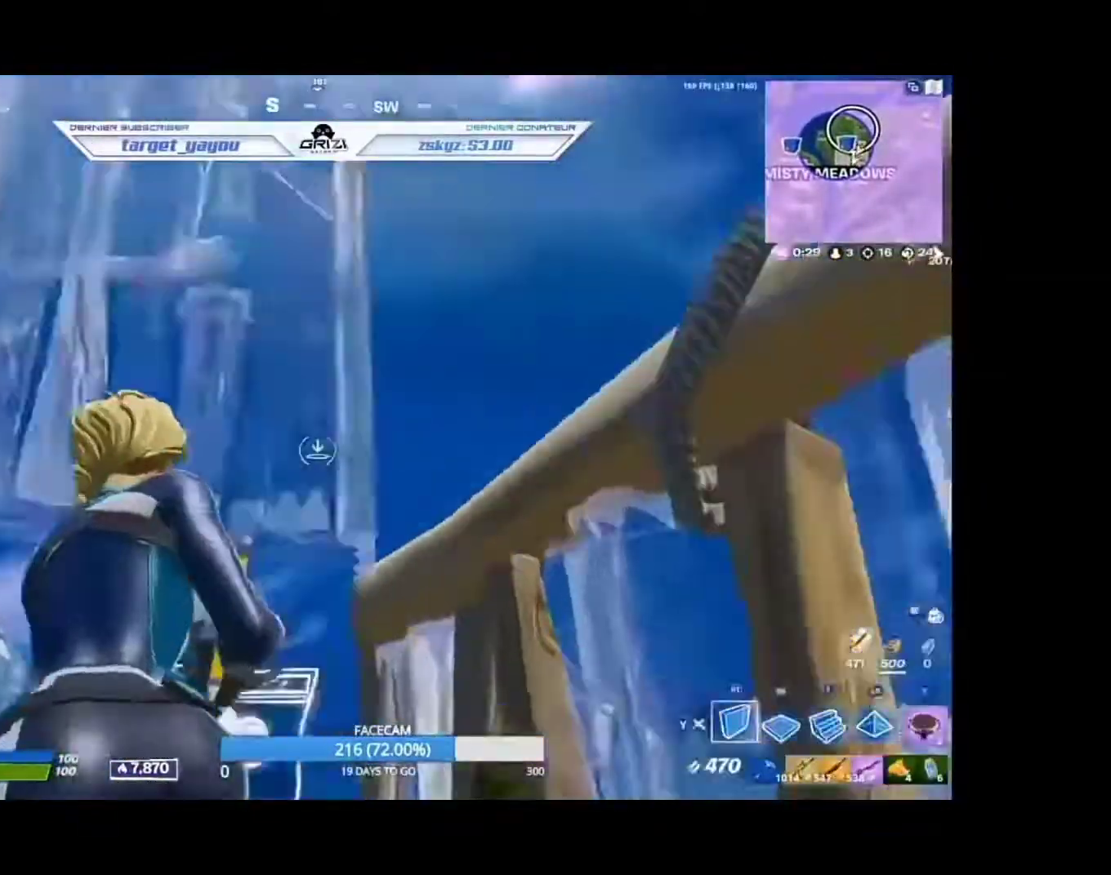
{"buttons": [], "left_stick": "up-left", "right_stick": "up-left", "events": [[67, "Y", "up"], [100, "A", "down"], [233, "A", "up"], [267, "right_stick", "down-right"], [467, "right_stick", "up-left"]]}
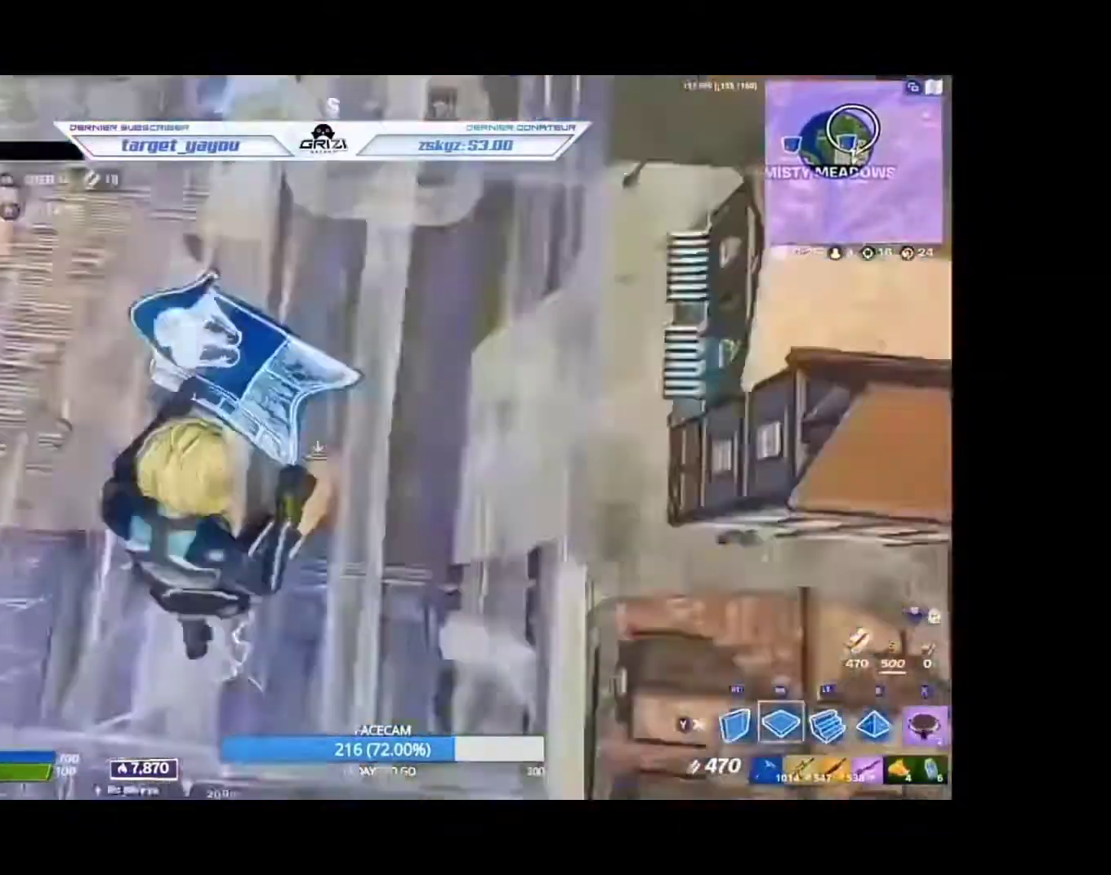
{"buttons": [], "left_stick": "up-left", "right_stick": "right", "events": [[67, "right_stick", "center"], [100, "L2", "down"], [333, "L2", "up"], [467, "right_stick", "right"]]}
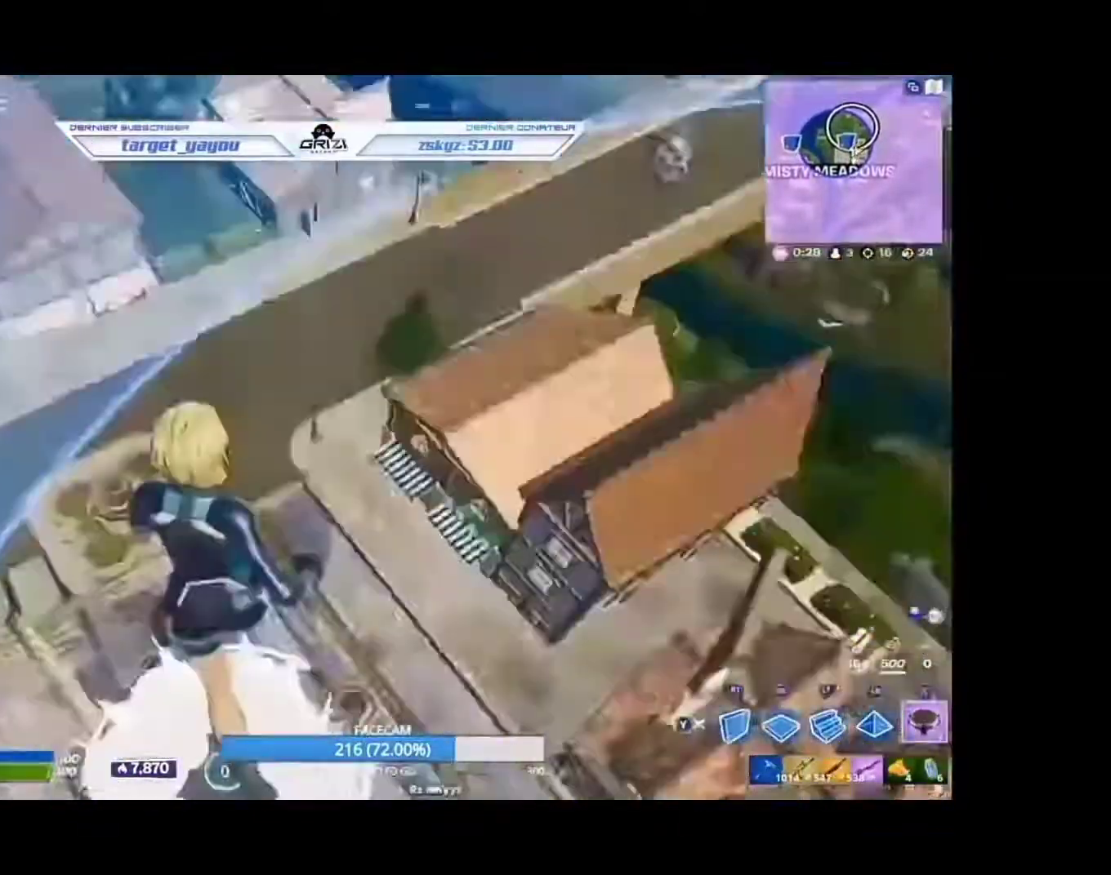
{"buttons": [], "left_stick": "up", "right_stick": "center", "events": [[100, "Y", "down"], [167, "Y", "up"], [167, "left_stick", "up-right"], [167, "right_stick", "up-right"], [300, "left_stick", "up"], [333, "right_stick", "center"]]}
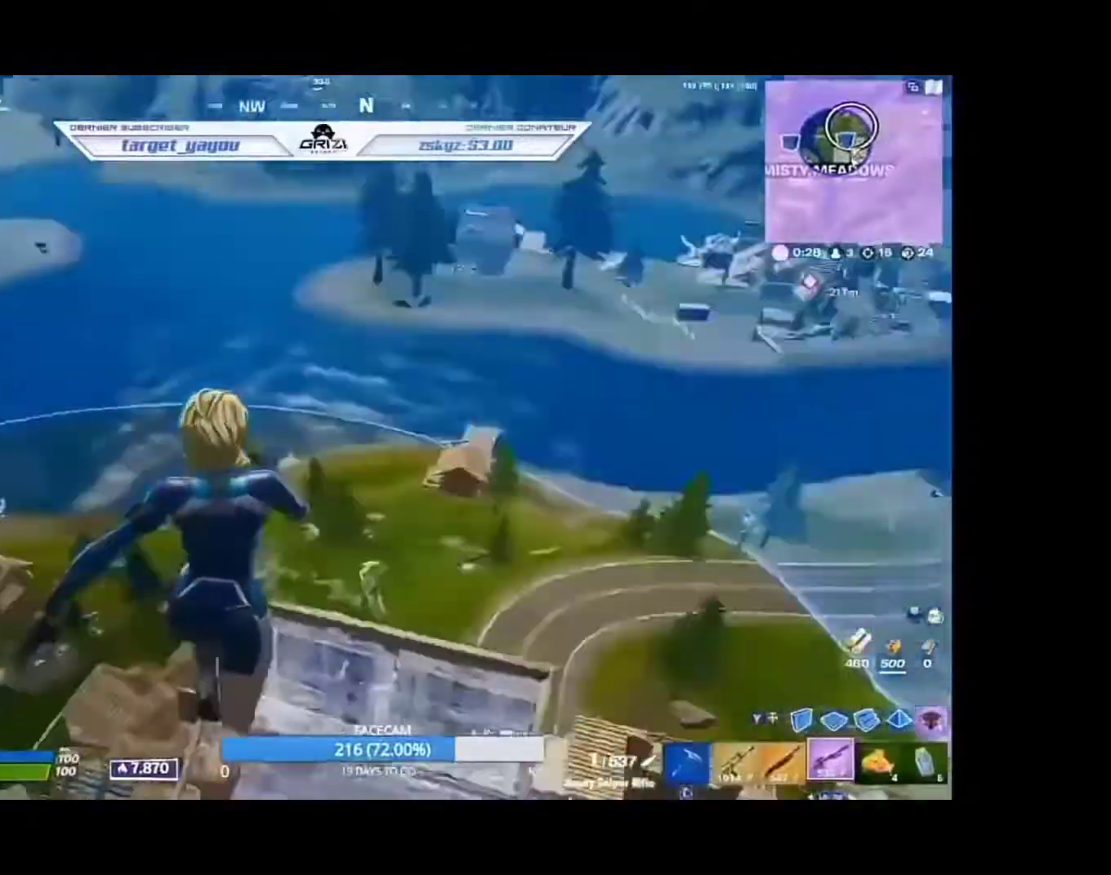
{"buttons": [], "left_stick": "up", "right_stick": "center", "events": []}
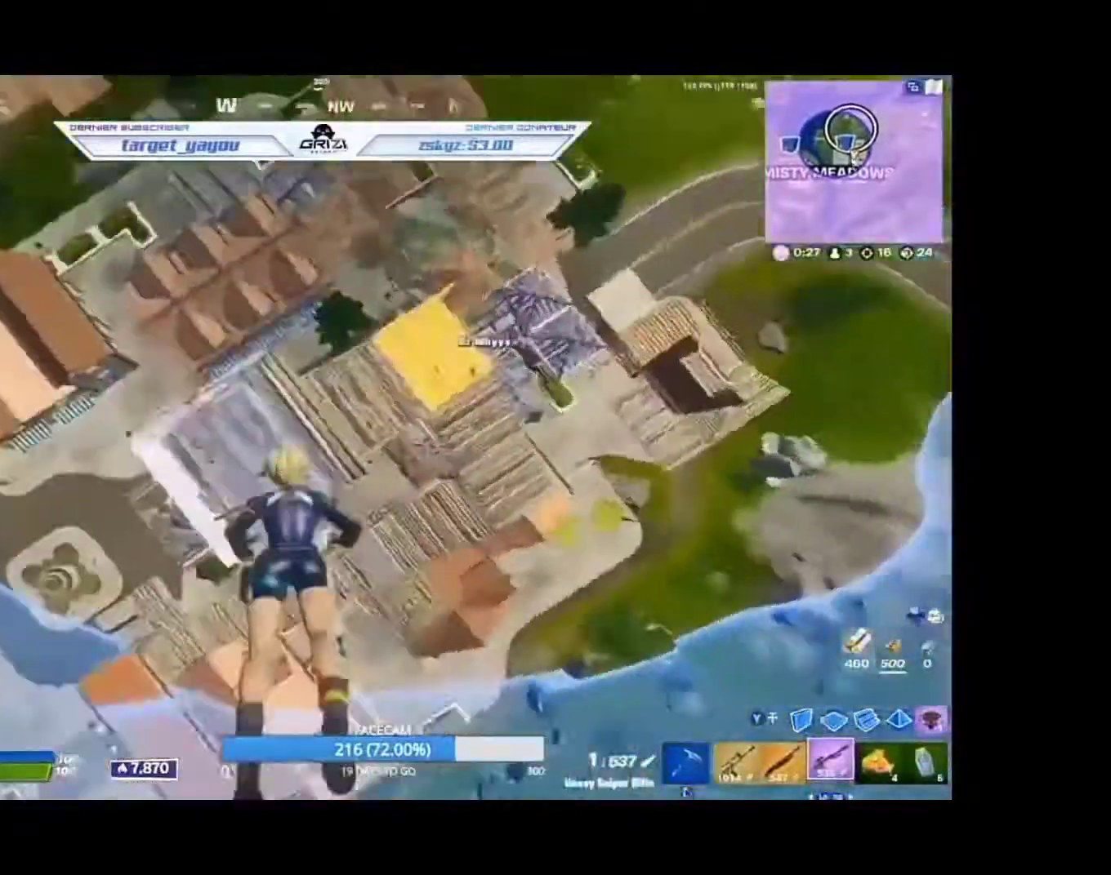
{"buttons": [], "left_stick": "up", "right_stick": "center", "events": [[300, "right_stick", "left"], [367, "L2", "down"], [433, "L2", "up"], [467, "right_stick", "center"]]}